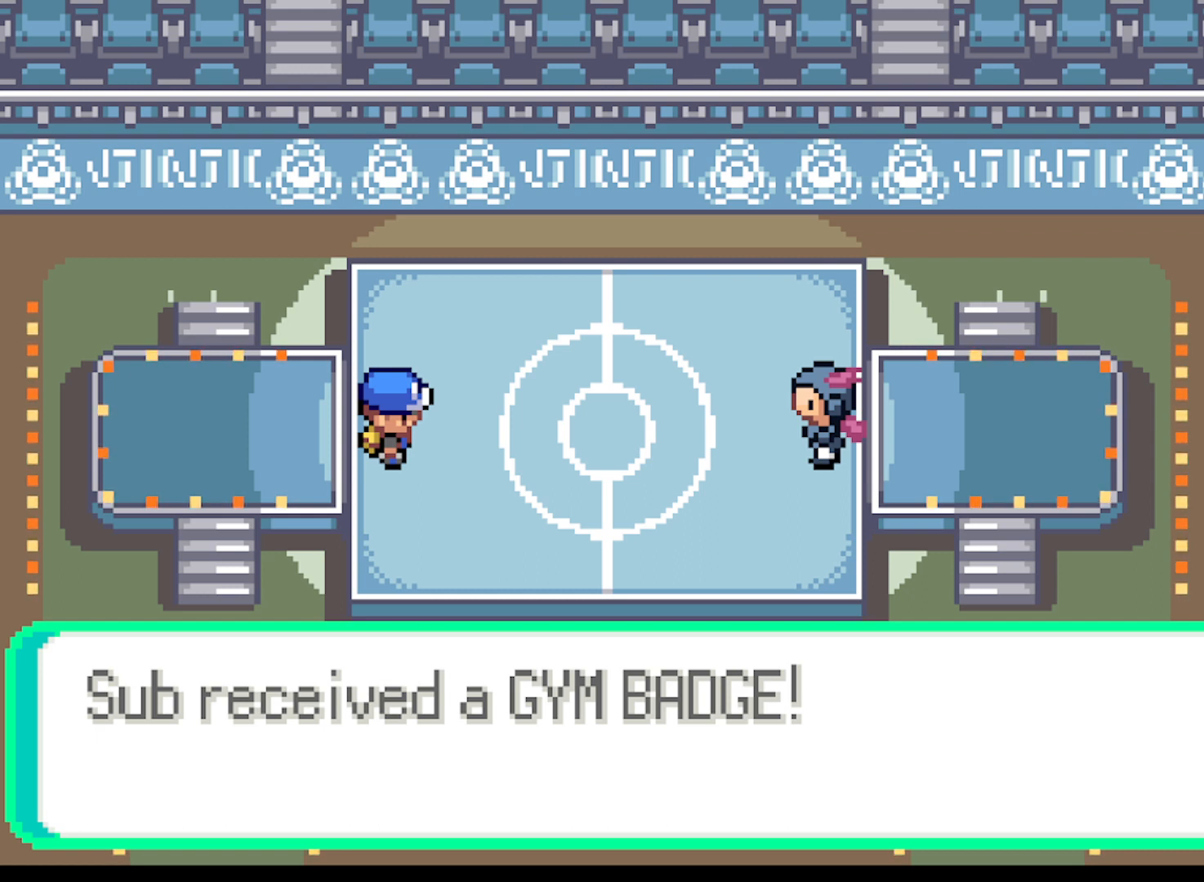
Gameplay with a controller (Xbox layout); each line is a JSON object with the inputs held at the frame after it. "events" lists button and stick changes between this image and that frame as [ms after this image, input, new state], when the widget could be followed in between. Not read: L3 R3 right_stick.
{"buttons": ["B"], "left_stick": "center", "events": [[41, "B", "down"], [208, "B", "up"], [375, "B", "down"]]}
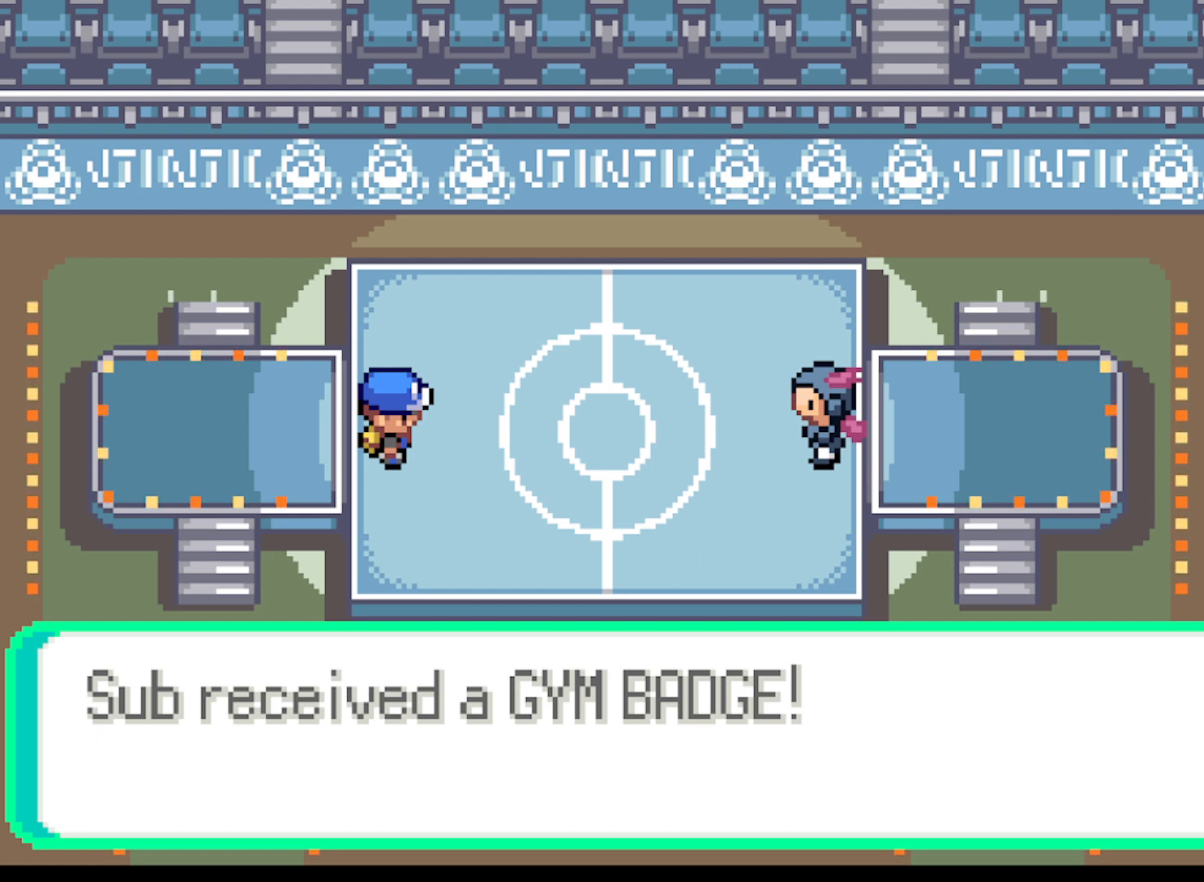
{"buttons": [], "left_stick": "center", "events": [[42, "B", "up"], [292, "B", "down"], [459, "B", "up"]]}
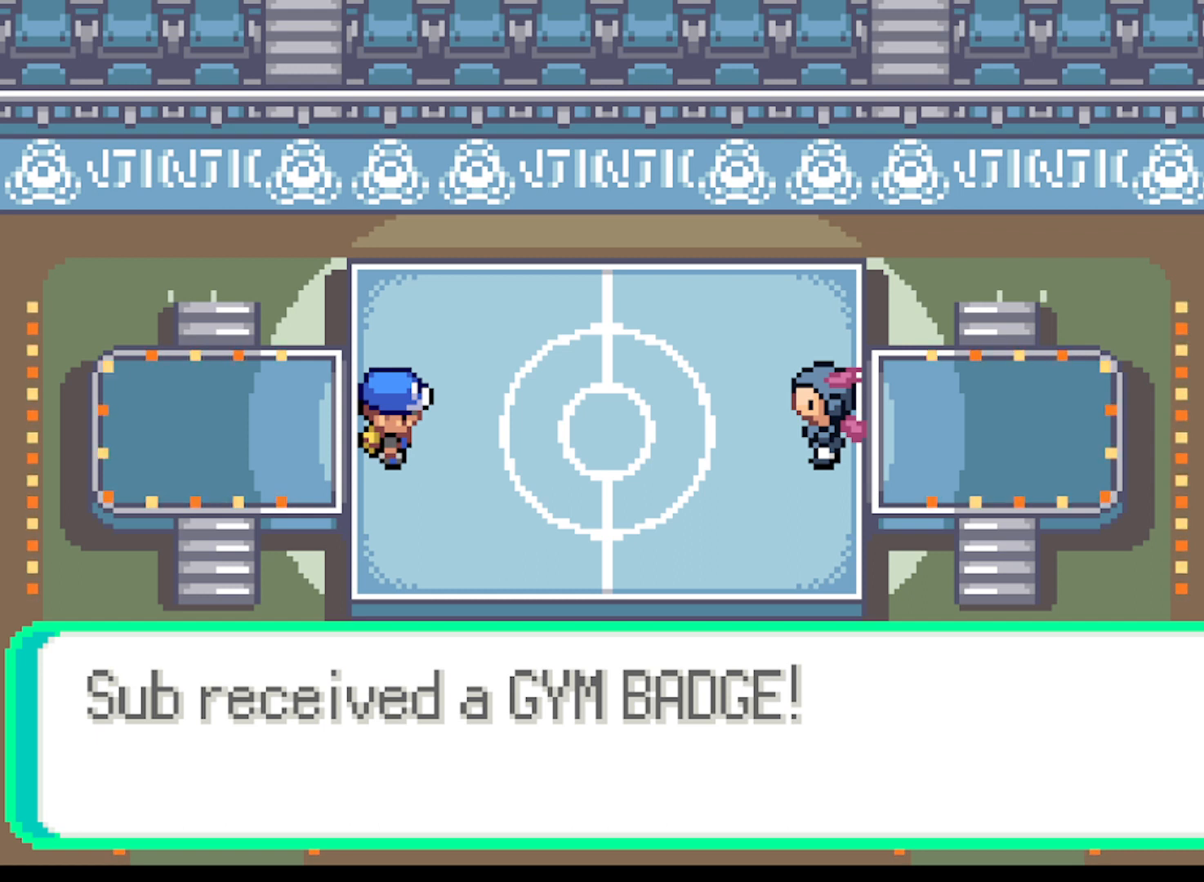
{"buttons": [], "left_stick": "center", "events": [[125, "B", "down"], [250, "B", "up"]]}
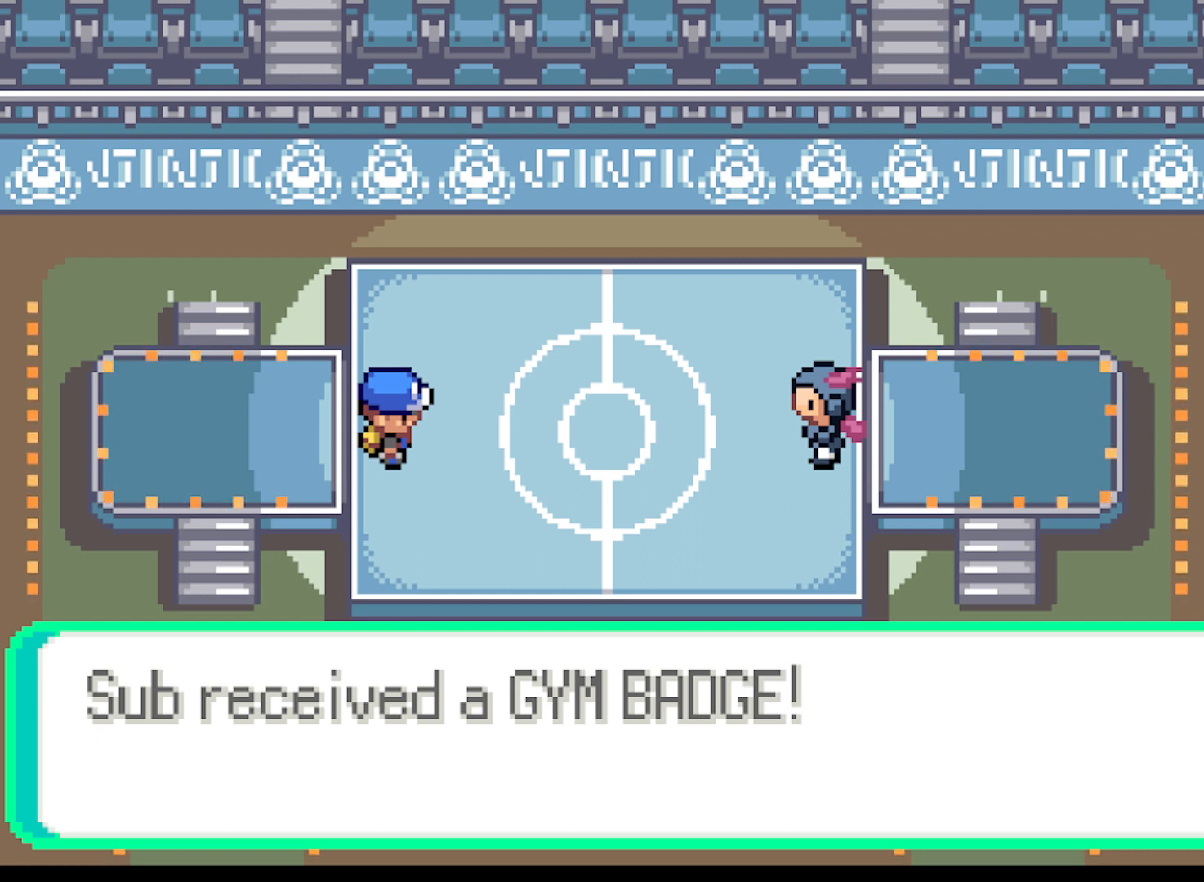
{"buttons": [], "left_stick": "center", "events": [[167, "B", "down"], [375, "B", "up"]]}
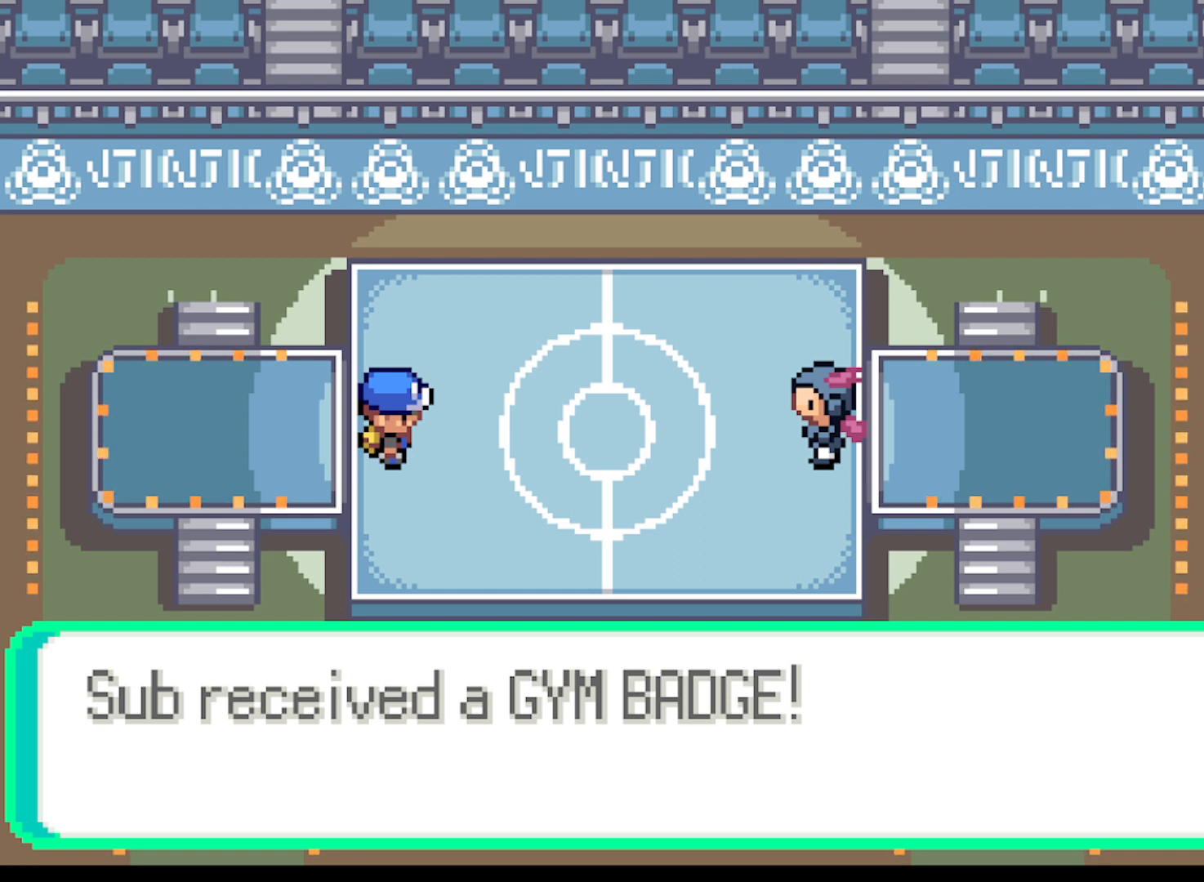
{"buttons": ["B"], "left_stick": "center", "events": [[83, "B", "down"], [208, "B", "up"], [375, "B", "down"]]}
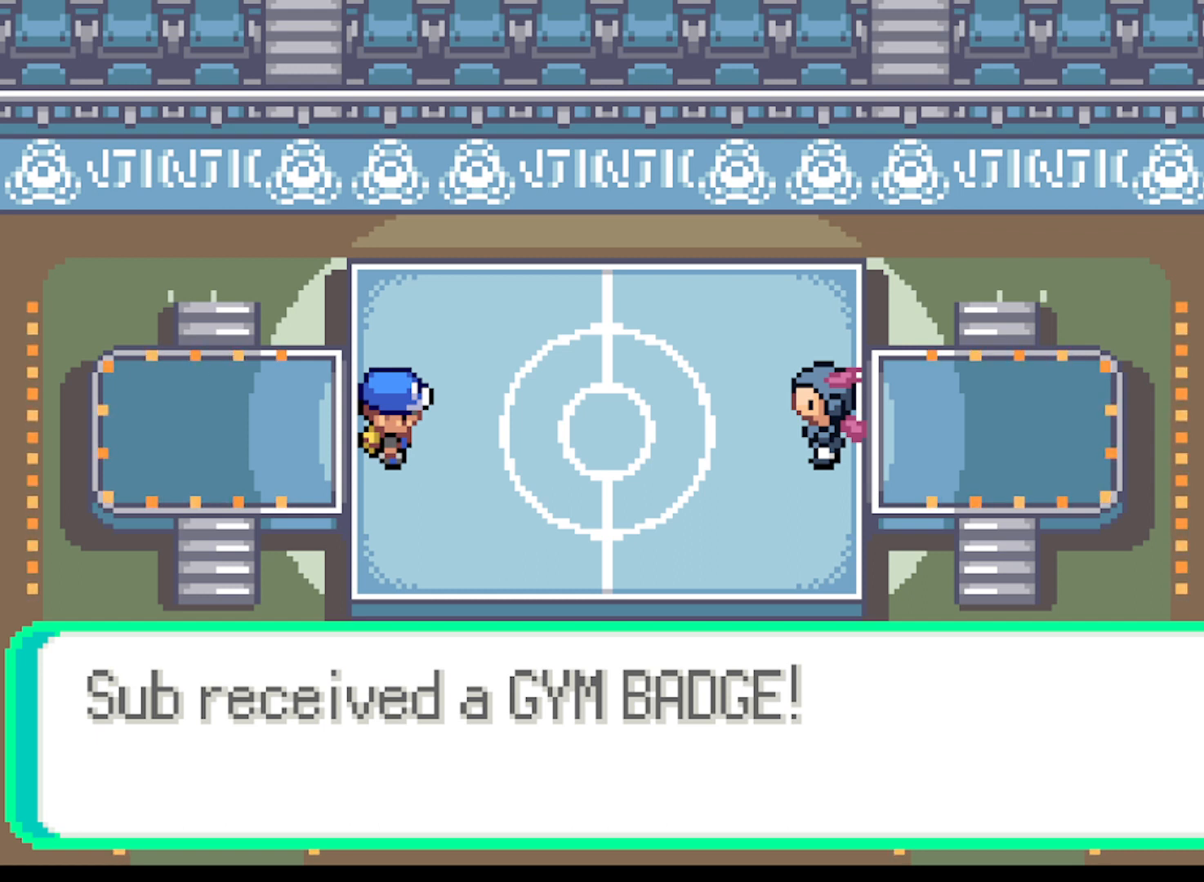
{"buttons": ["B"], "left_stick": "center", "events": [[42, "B", "up"], [125, "B", "down"], [334, "B", "up"], [501, "B", "down"]]}
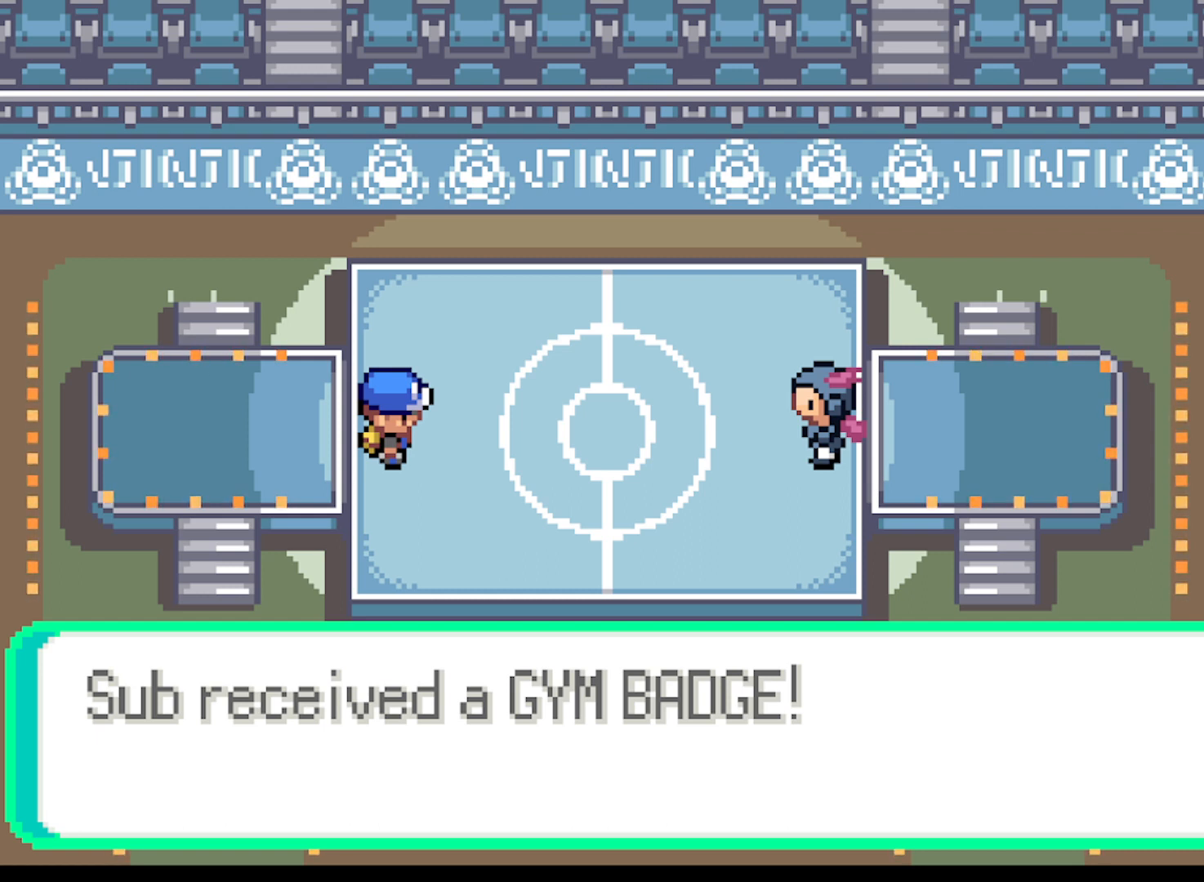
{"buttons": [], "left_stick": "center", "events": [[250, "B", "up"]]}
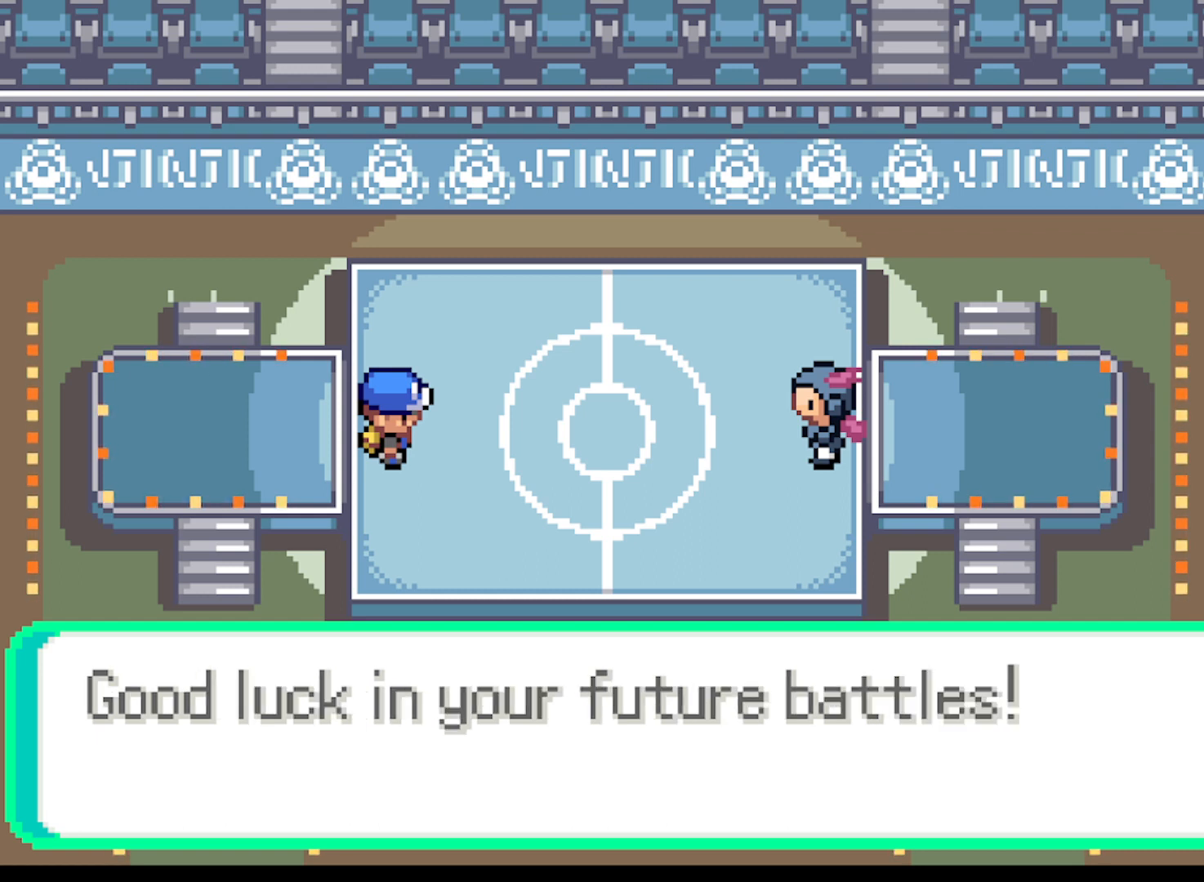
{"buttons": [], "left_stick": "center", "events": [[125, "B", "down"], [334, "B", "up"]]}
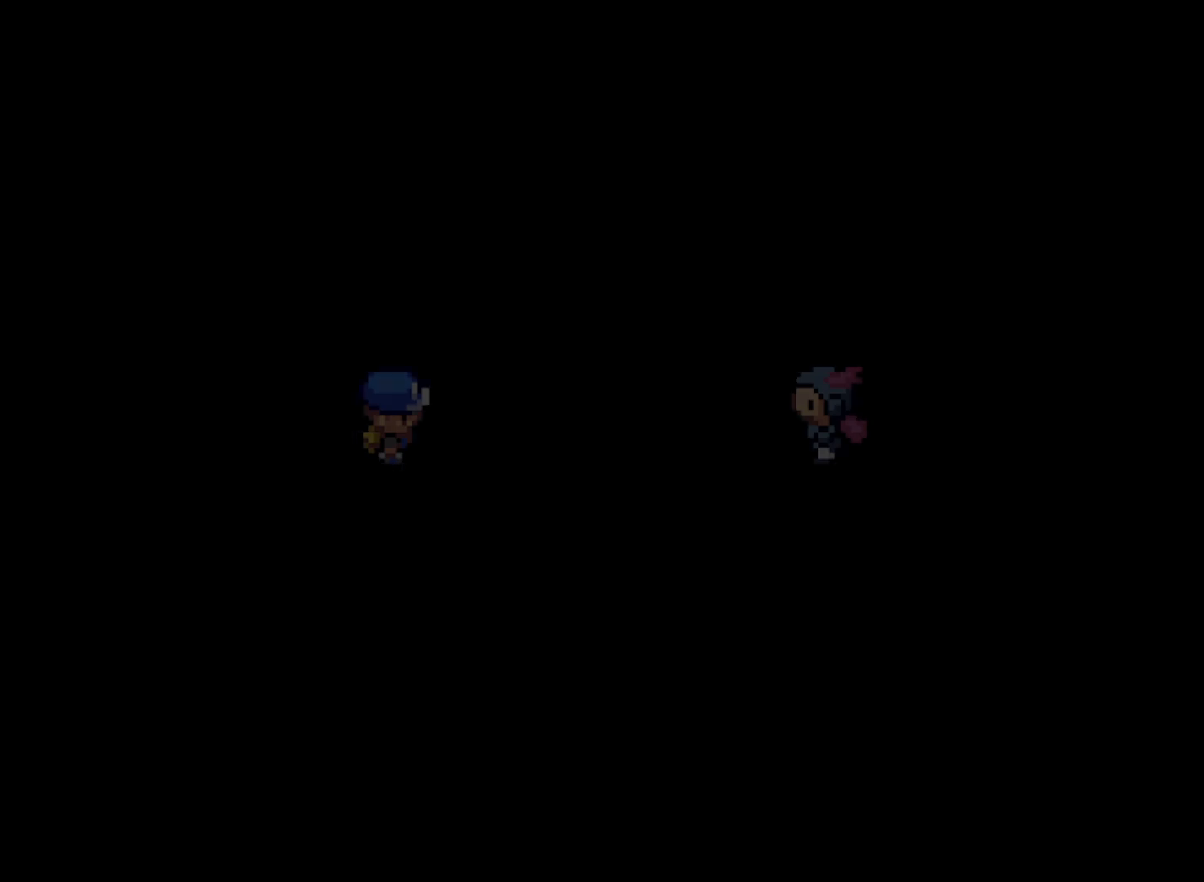
{"buttons": [], "left_stick": "center", "events": []}
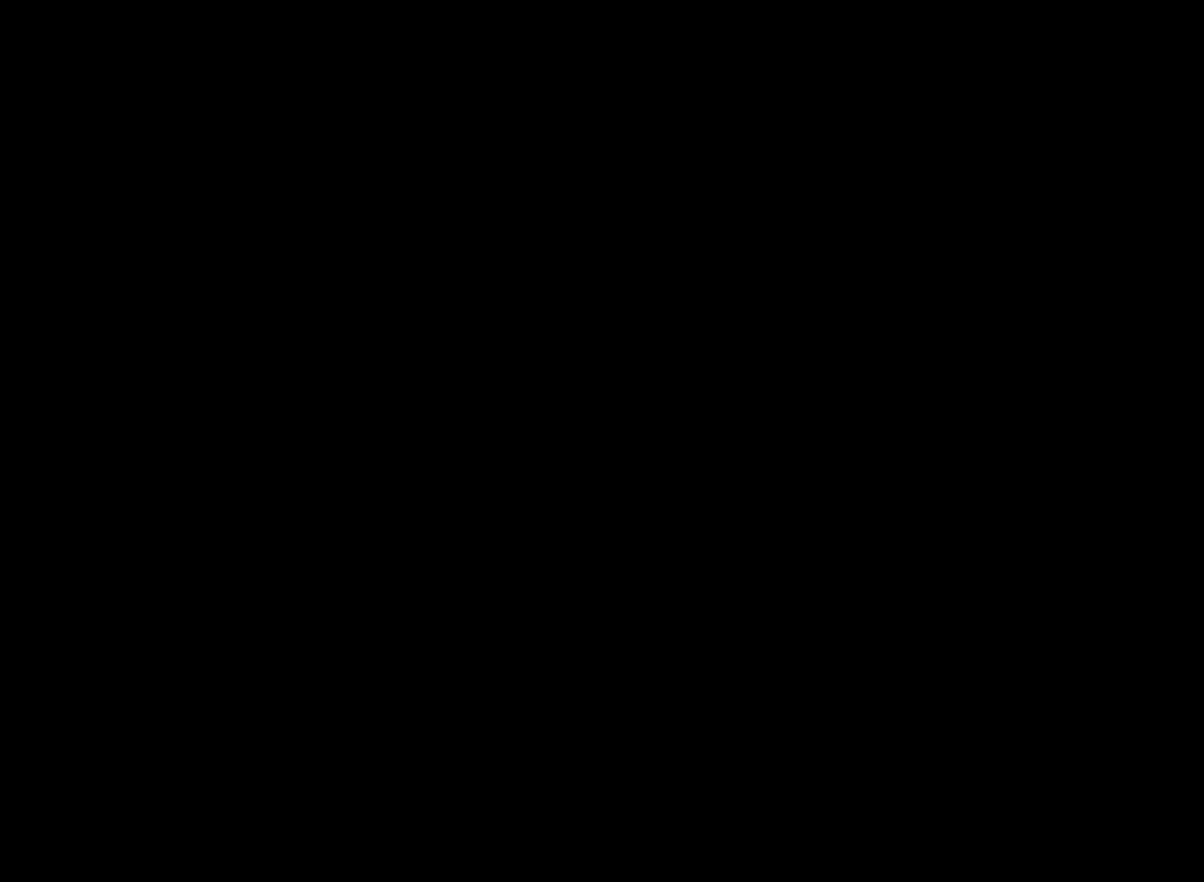
{"buttons": [], "left_stick": "center", "events": []}
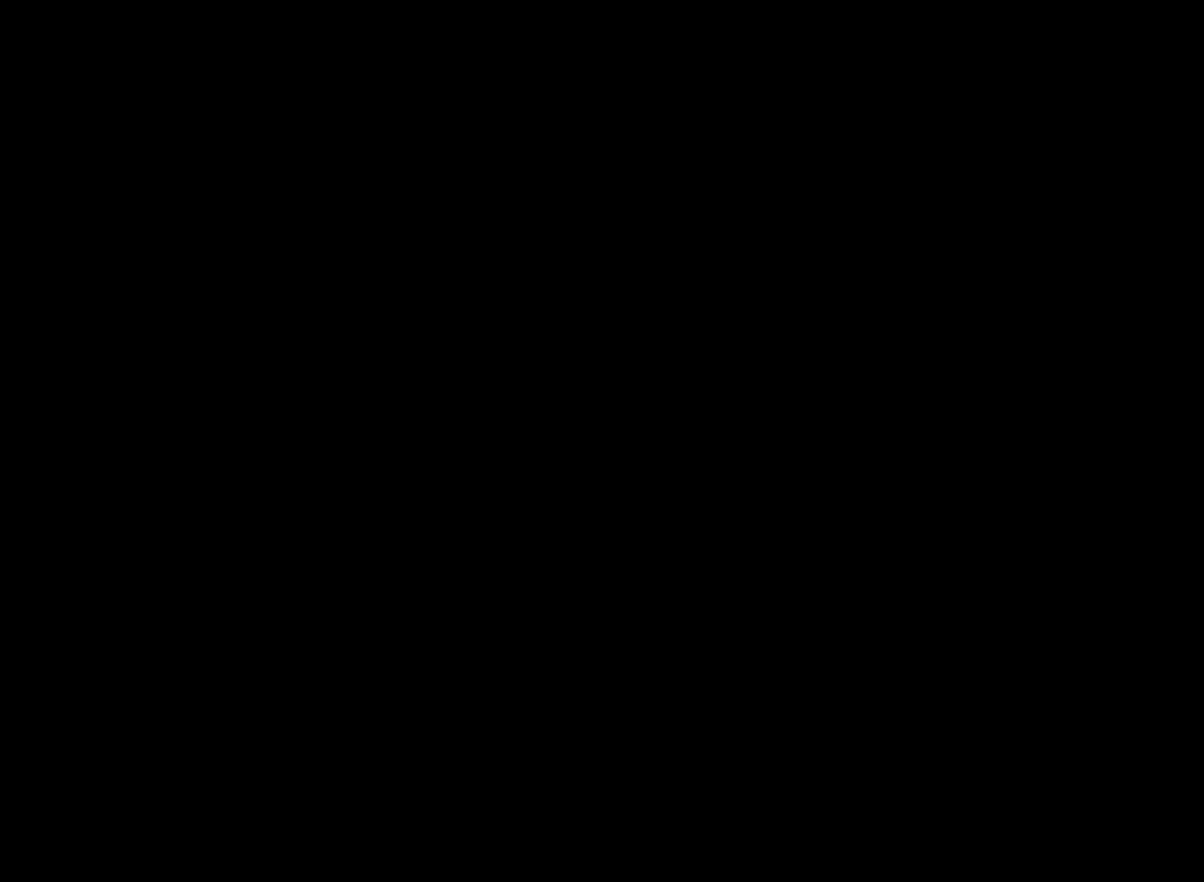
{"buttons": [], "left_stick": "center", "events": []}
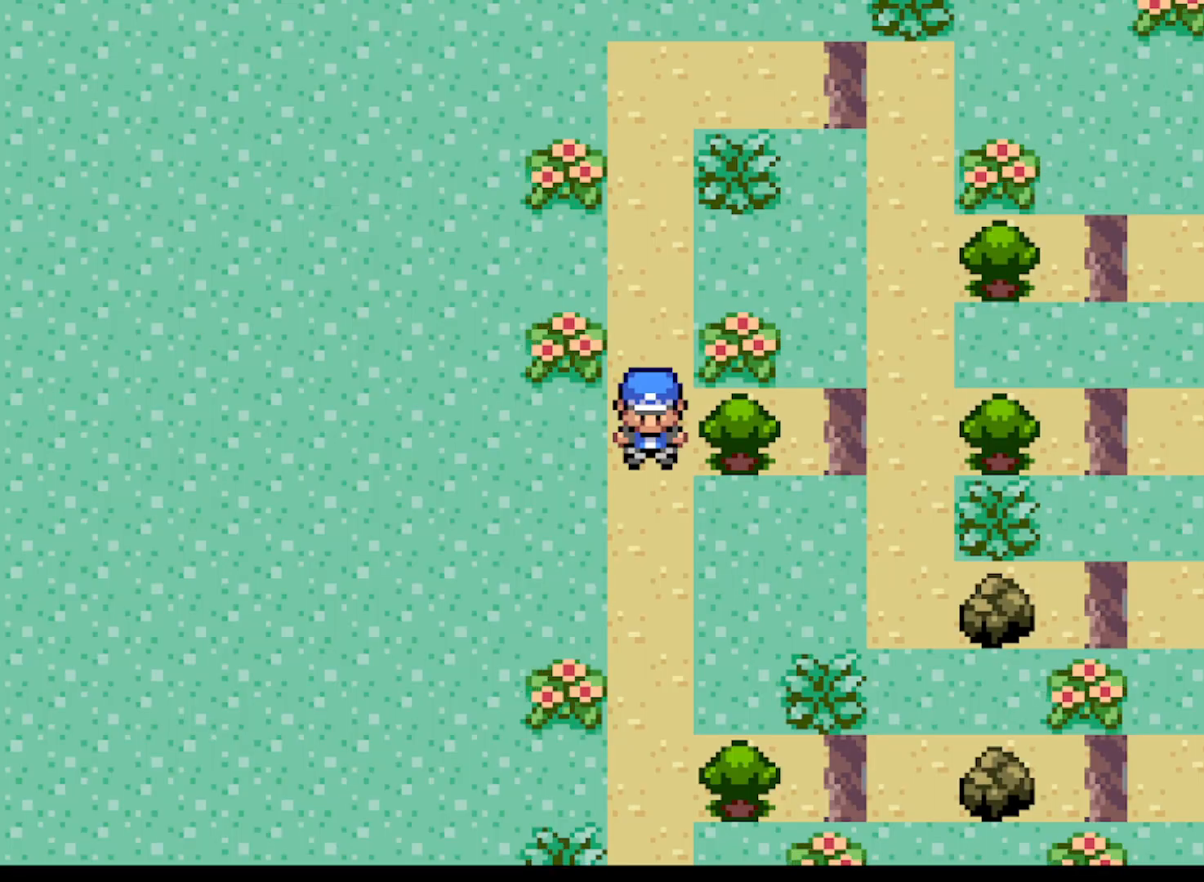
{"buttons": ["A"], "left_stick": "up", "events": [[459, "A", "down"], [459, "left_stick", "up"]]}
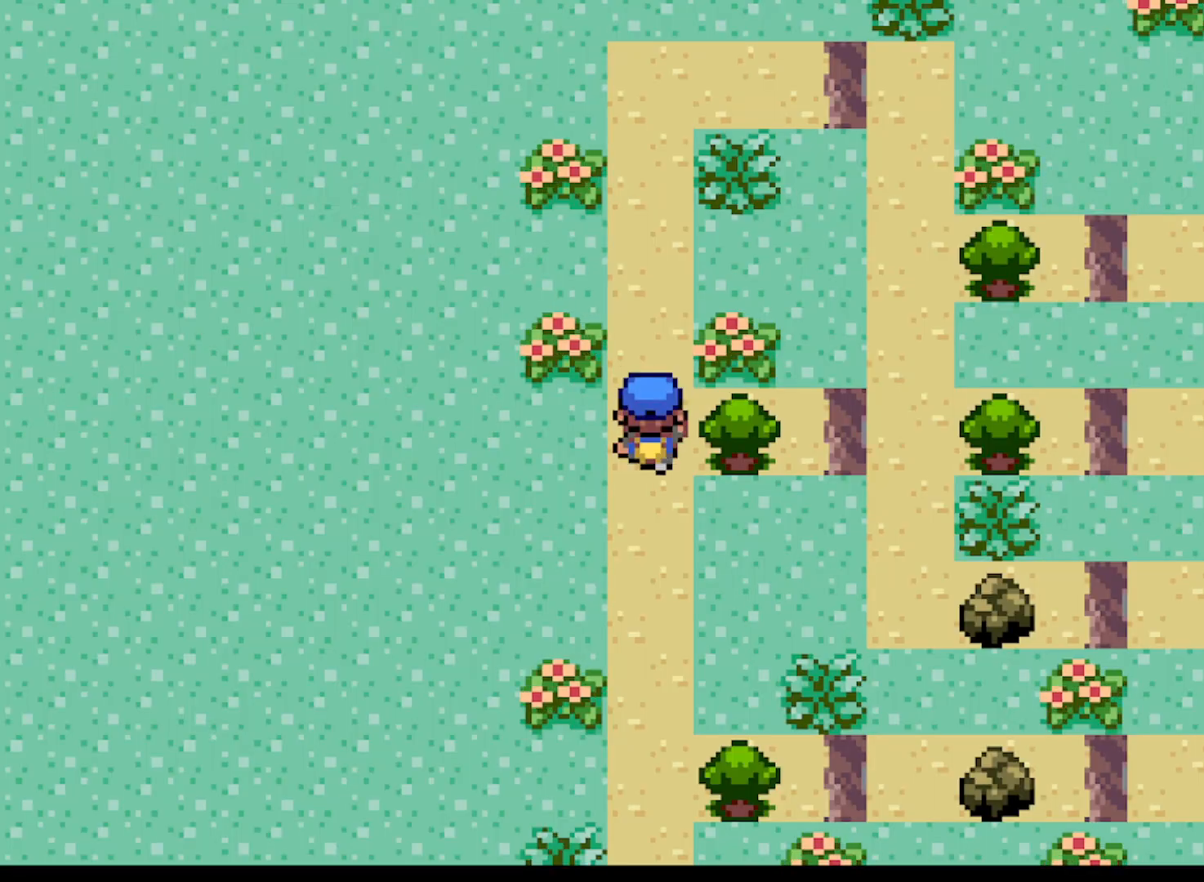
{"buttons": ["A"], "left_stick": "up", "events": []}
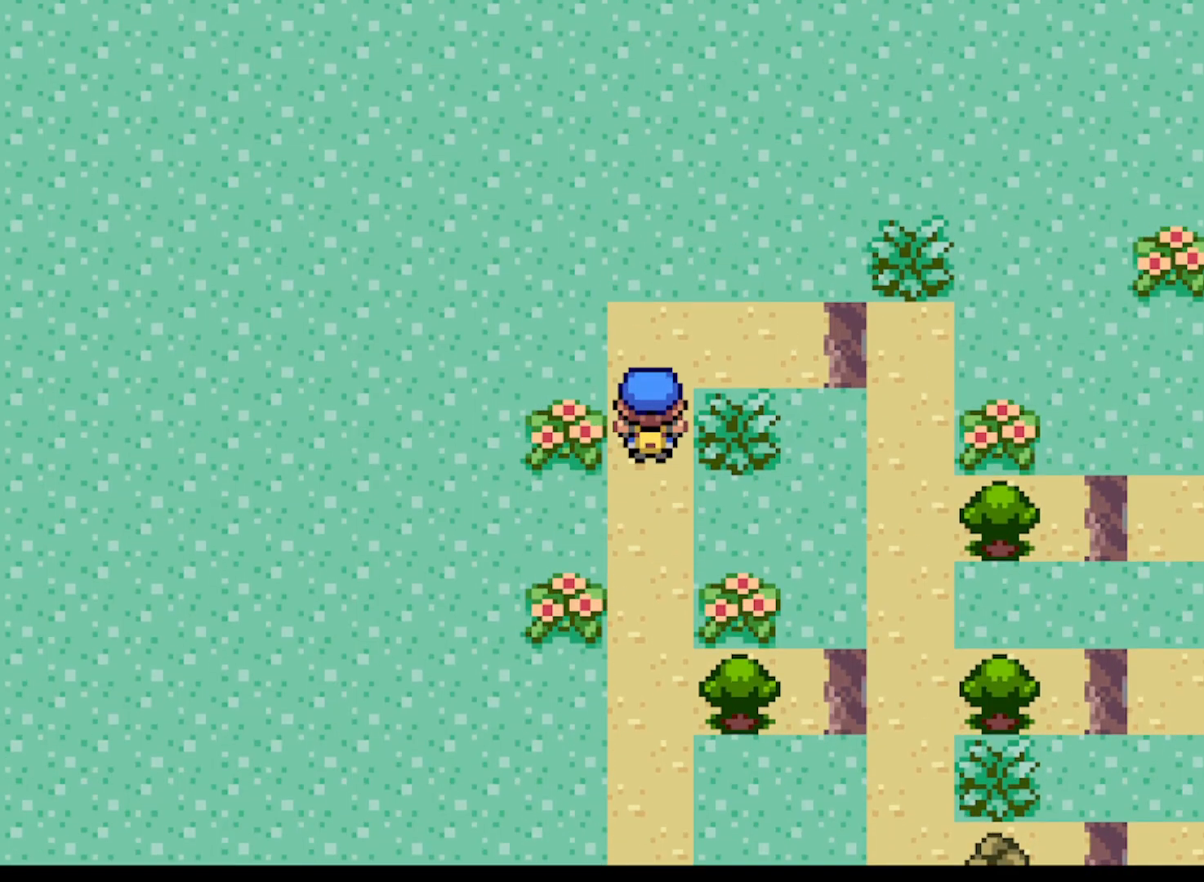
{"buttons": ["A"], "left_stick": "down", "events": [[83, "left_stick", "down"]]}
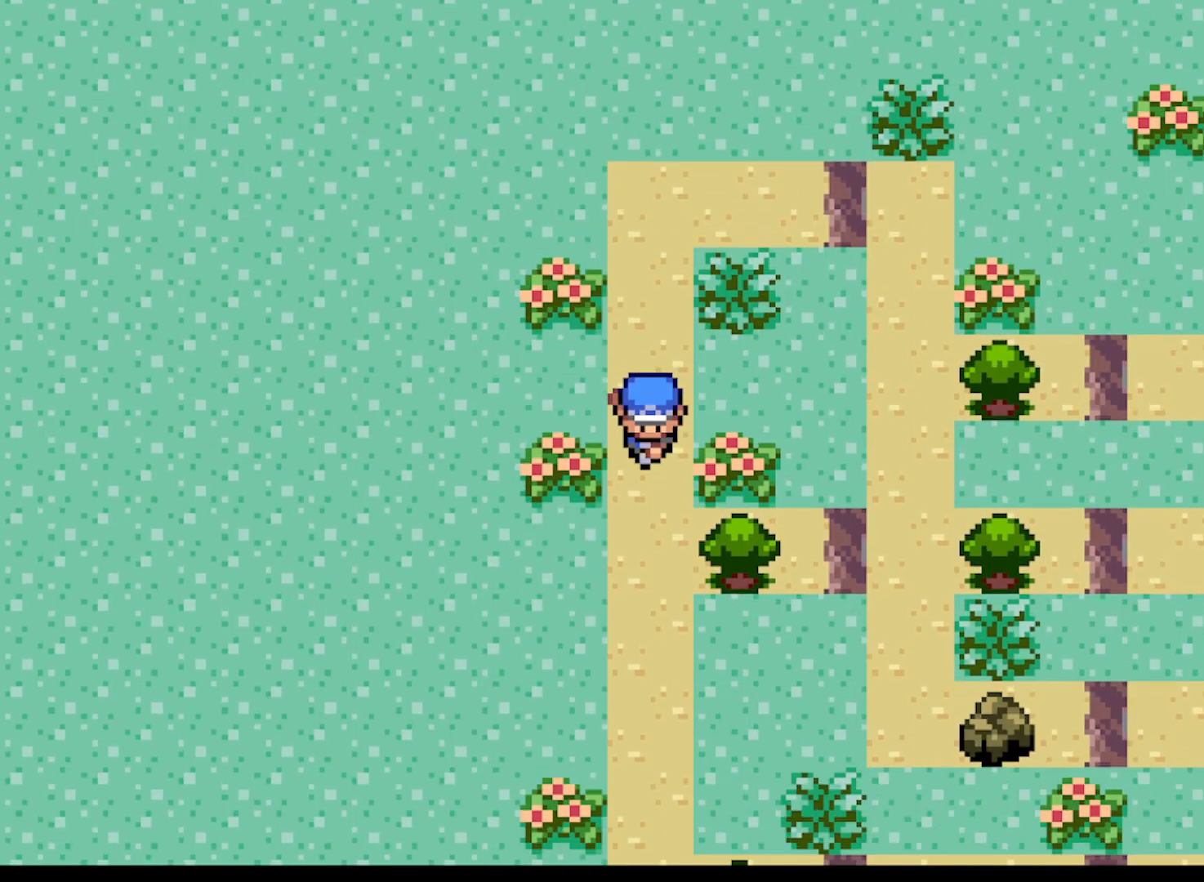
{"buttons": ["A"], "left_stick": "down", "events": []}
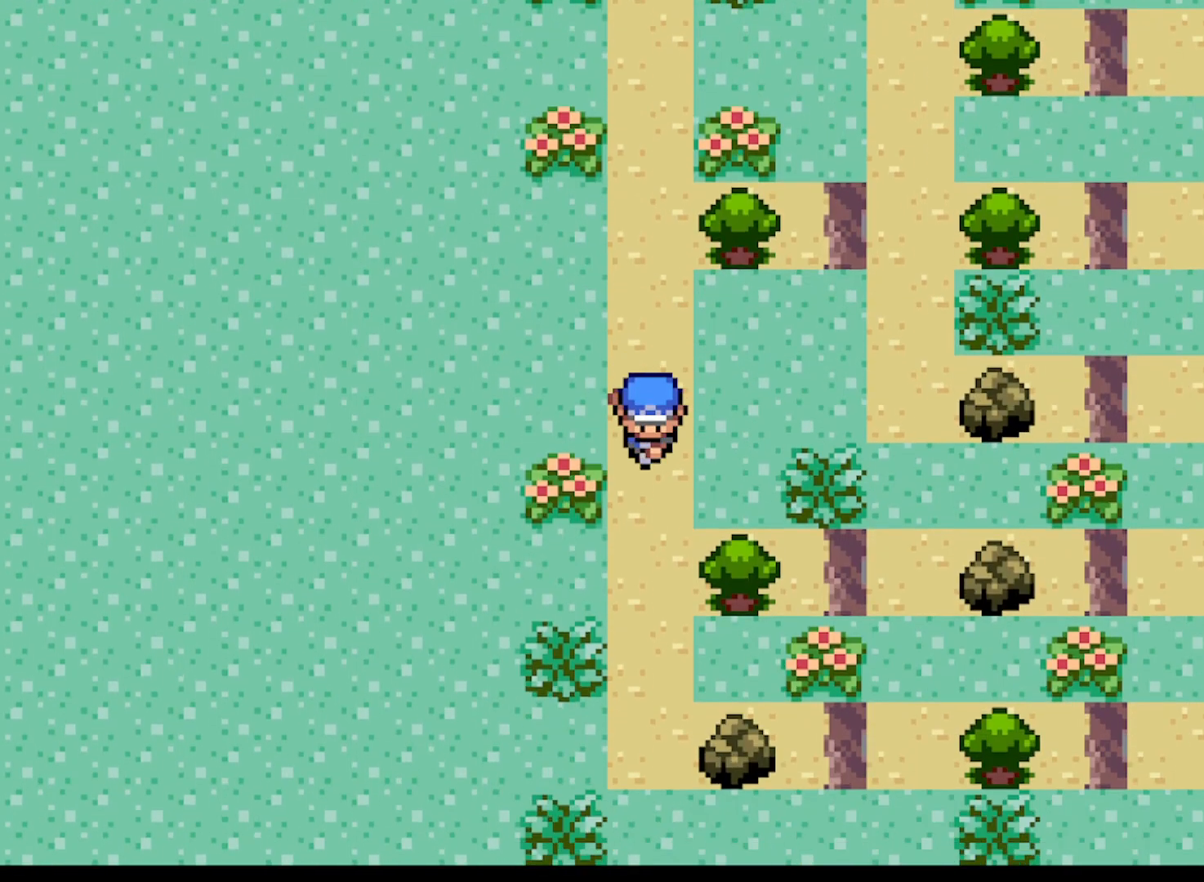
{"buttons": [], "left_stick": "center", "events": [[334, "A", "up"], [417, "left_stick", "center"]]}
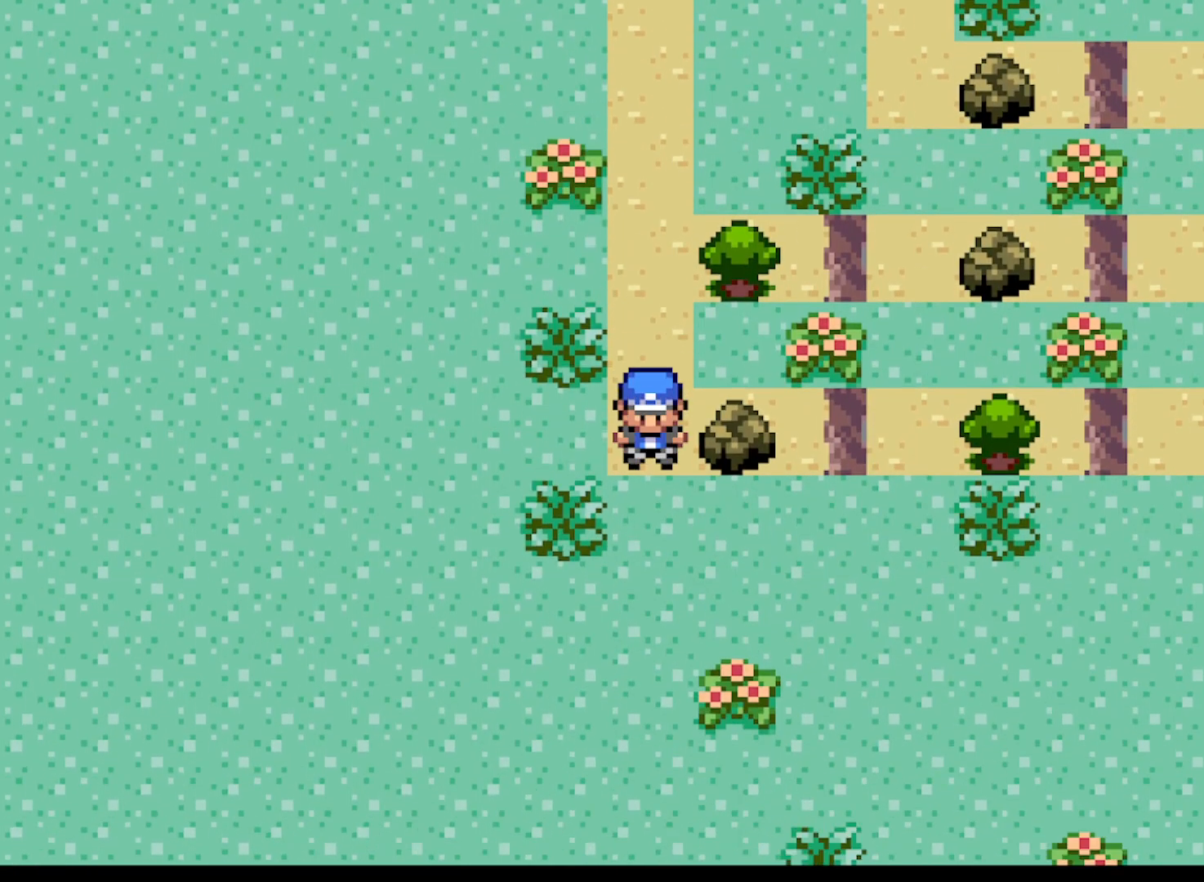
{"buttons": ["A"], "left_stick": "up", "events": [[83, "left_stick", "up"], [125, "A", "down"]]}
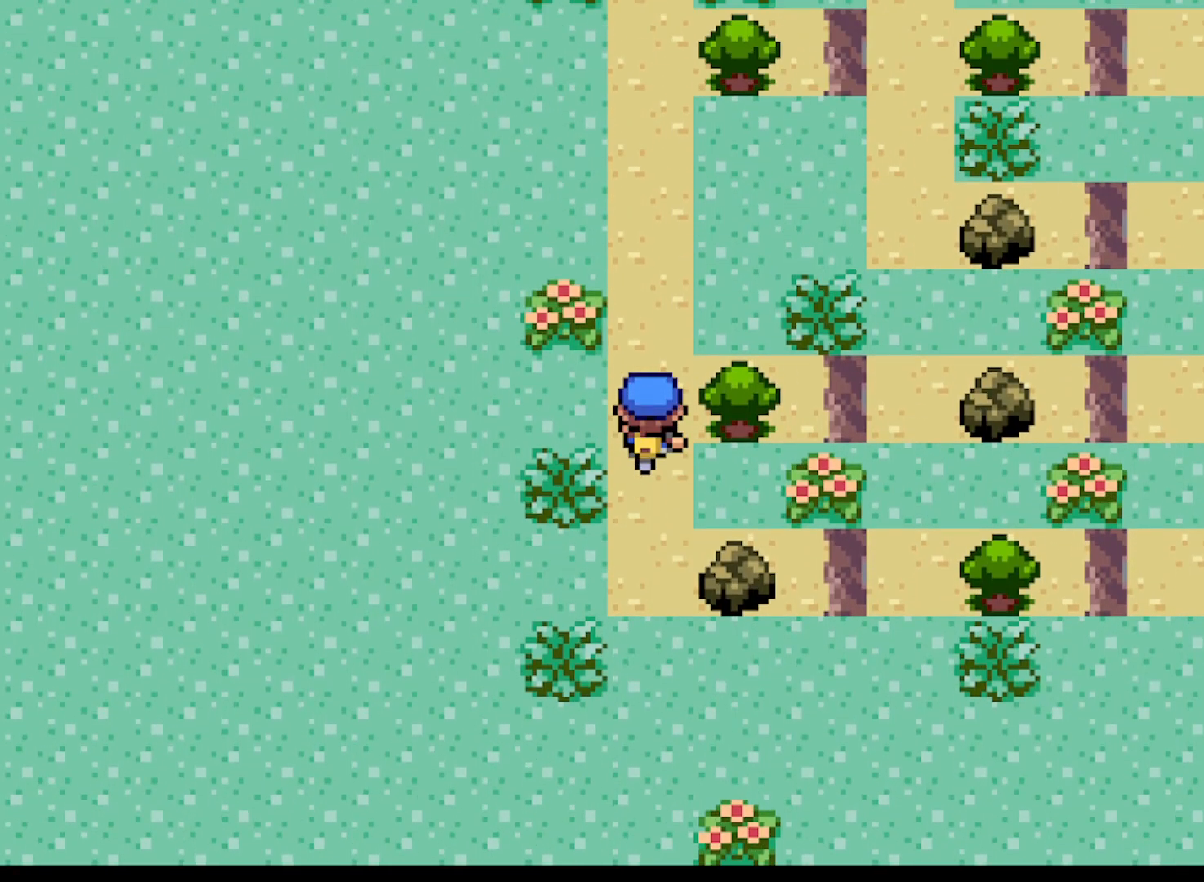
{"buttons": ["A"], "left_stick": "up", "events": []}
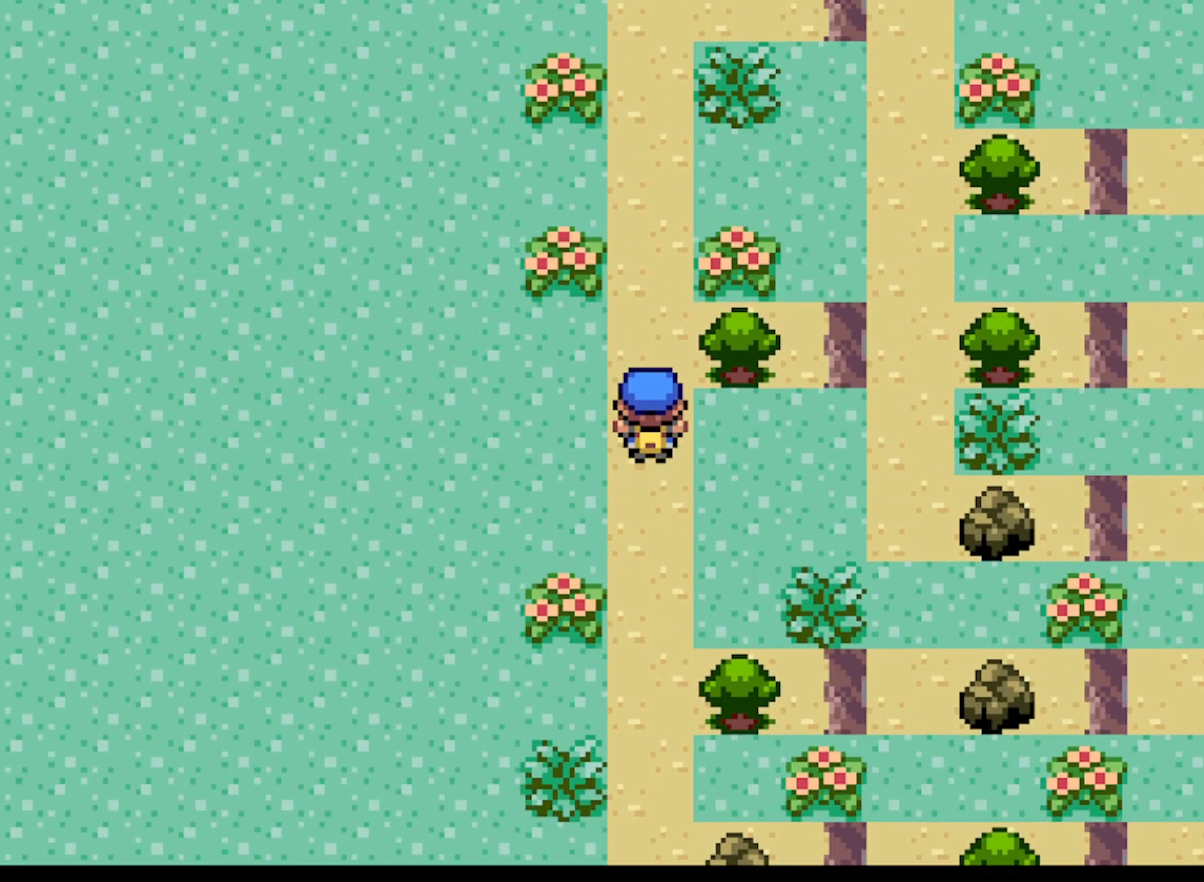
{"buttons": ["A"], "left_stick": "down", "events": [[250, "left_stick", "down"]]}
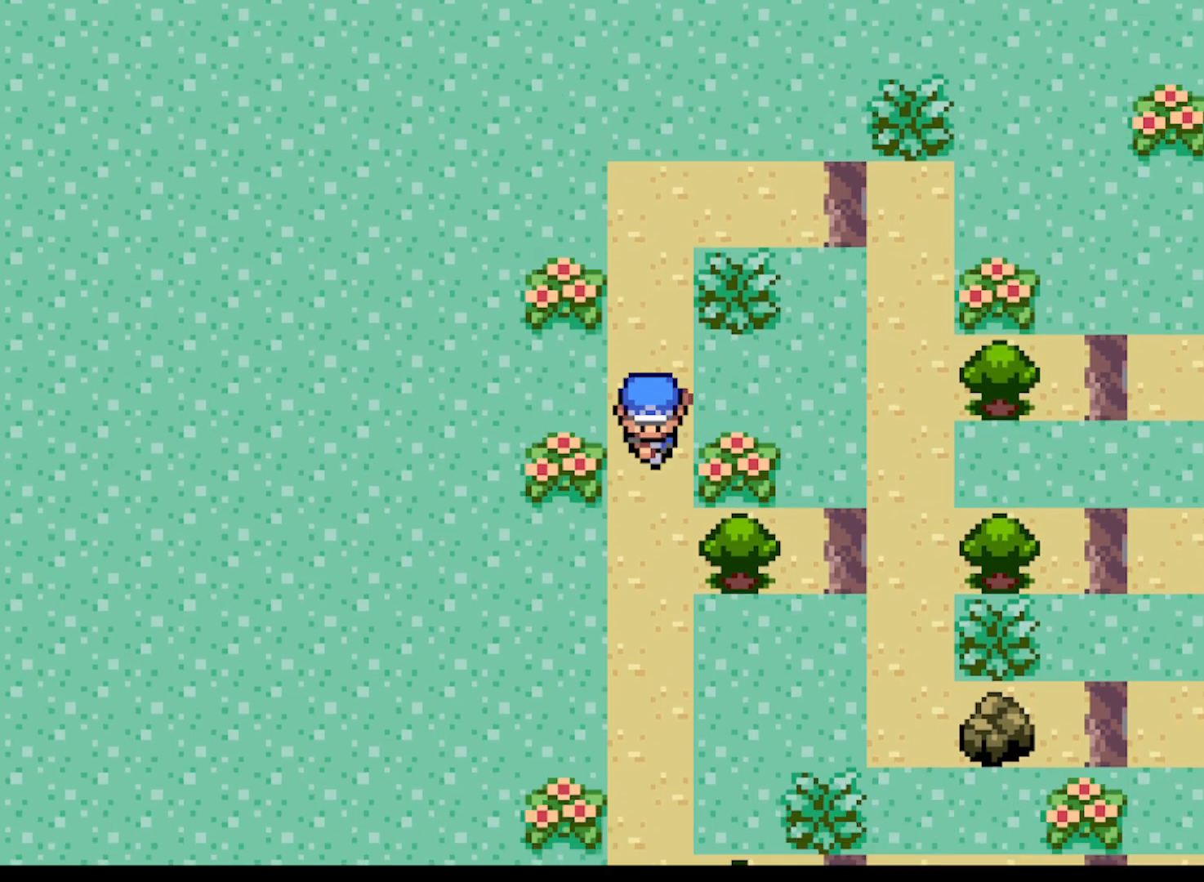
{"buttons": ["A"], "left_stick": "down", "events": []}
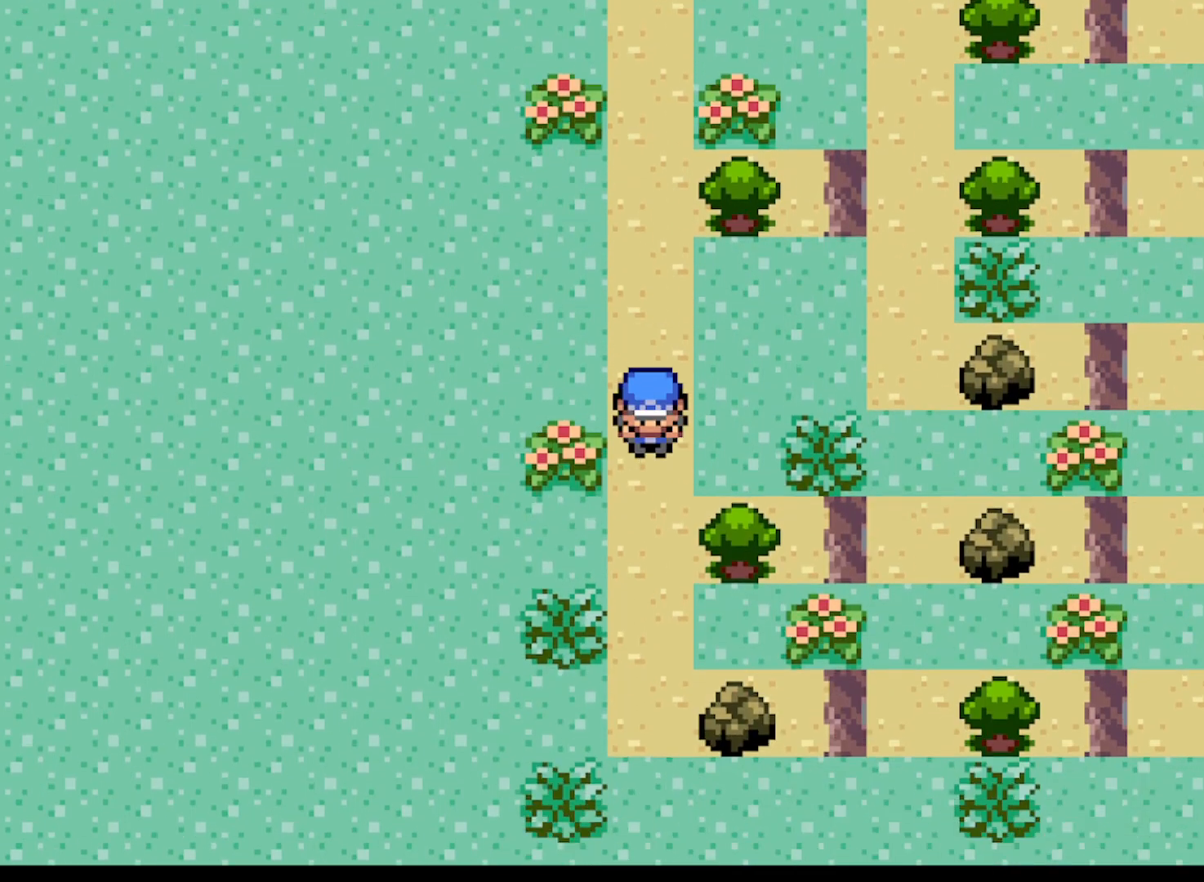
{"buttons": [], "left_stick": "center", "events": [[500, "A", "up"], [500, "left_stick", "center"]]}
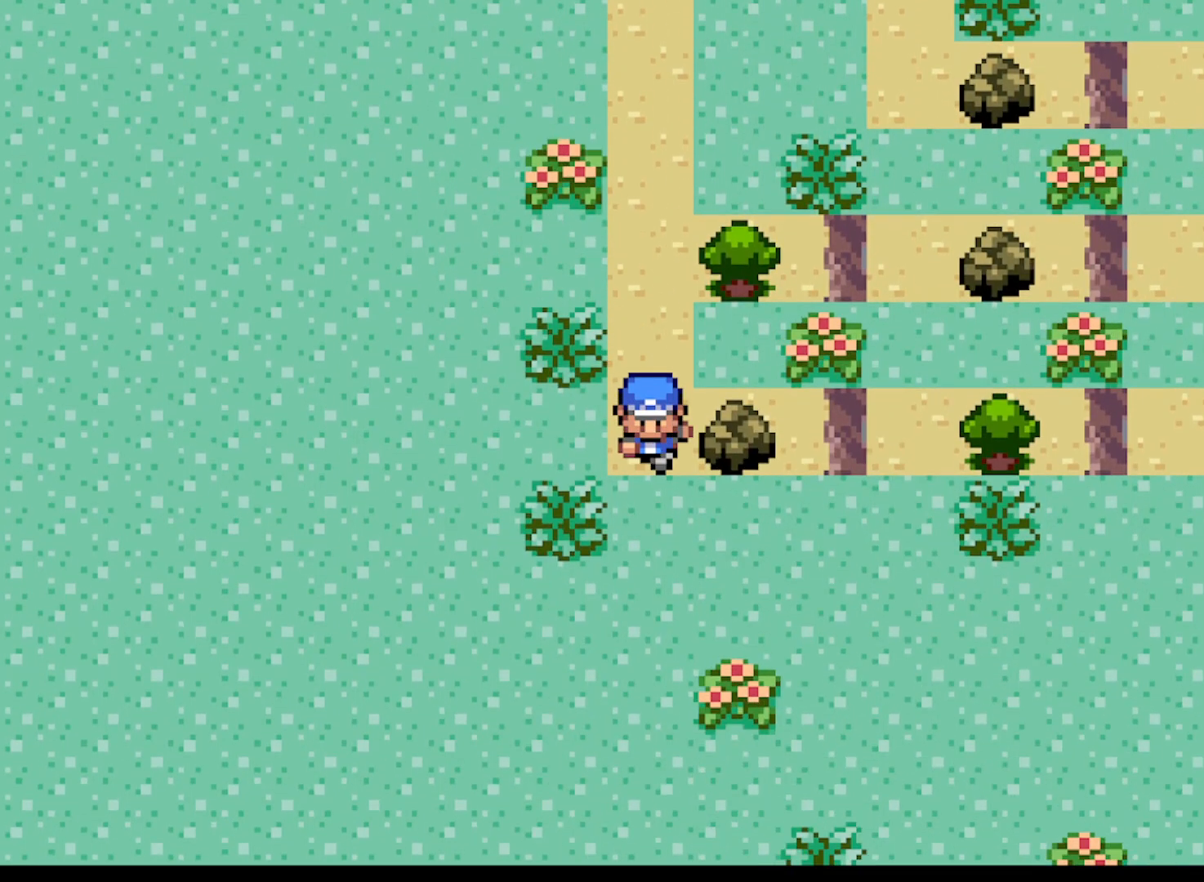
{"buttons": [], "left_stick": "center", "events": [[209, "left_stick", "right"], [334, "left_stick", "center"]]}
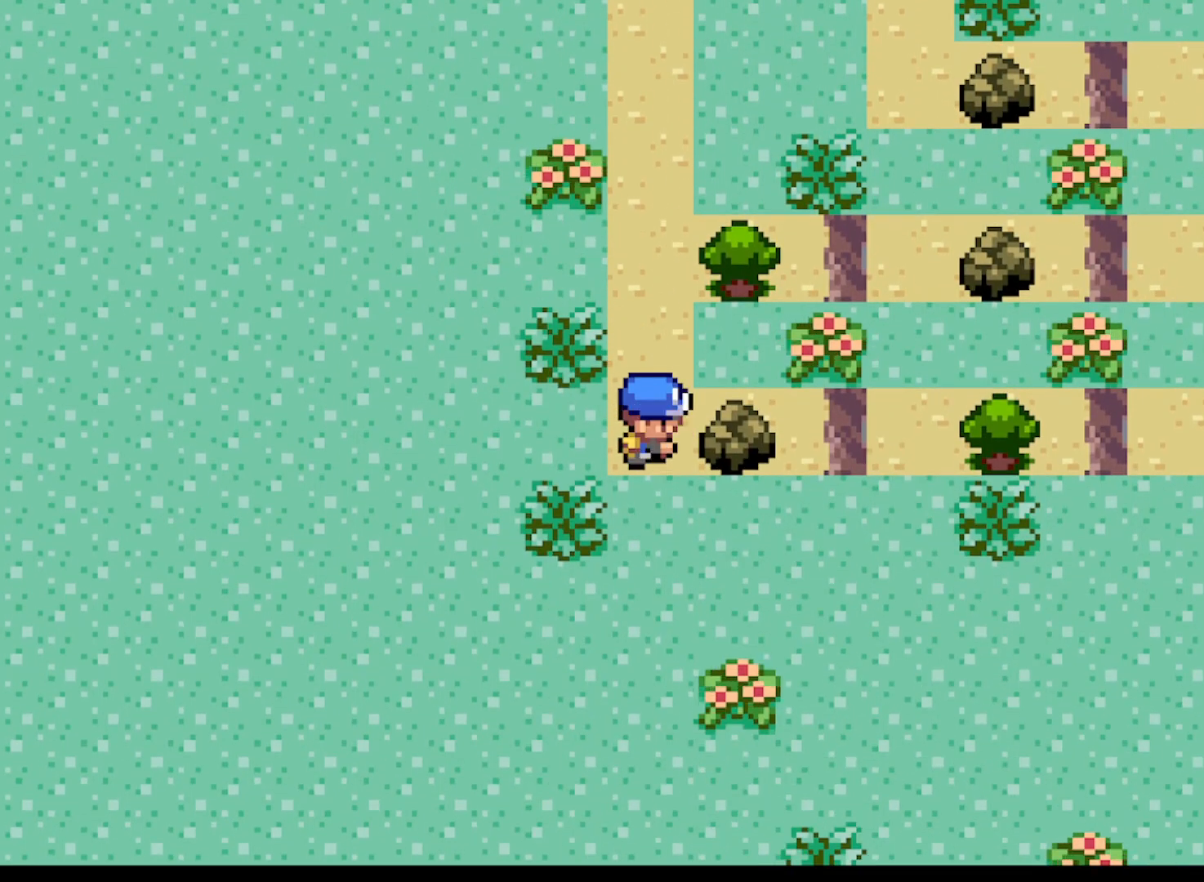
{"buttons": [], "left_stick": "center", "events": [[166, "B", "down"], [333, "B", "up"]]}
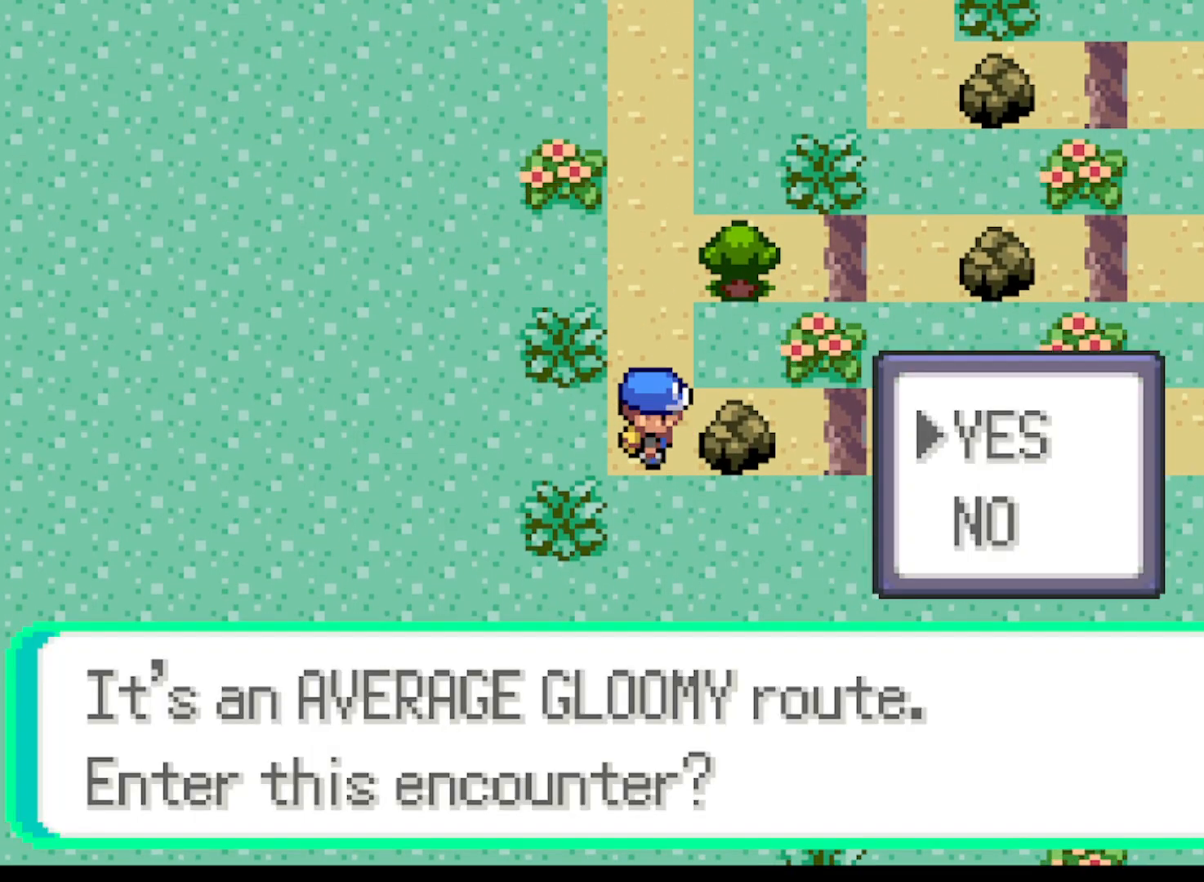
{"buttons": [], "left_stick": "center", "events": [[250, "B", "down"], [417, "B", "up"]]}
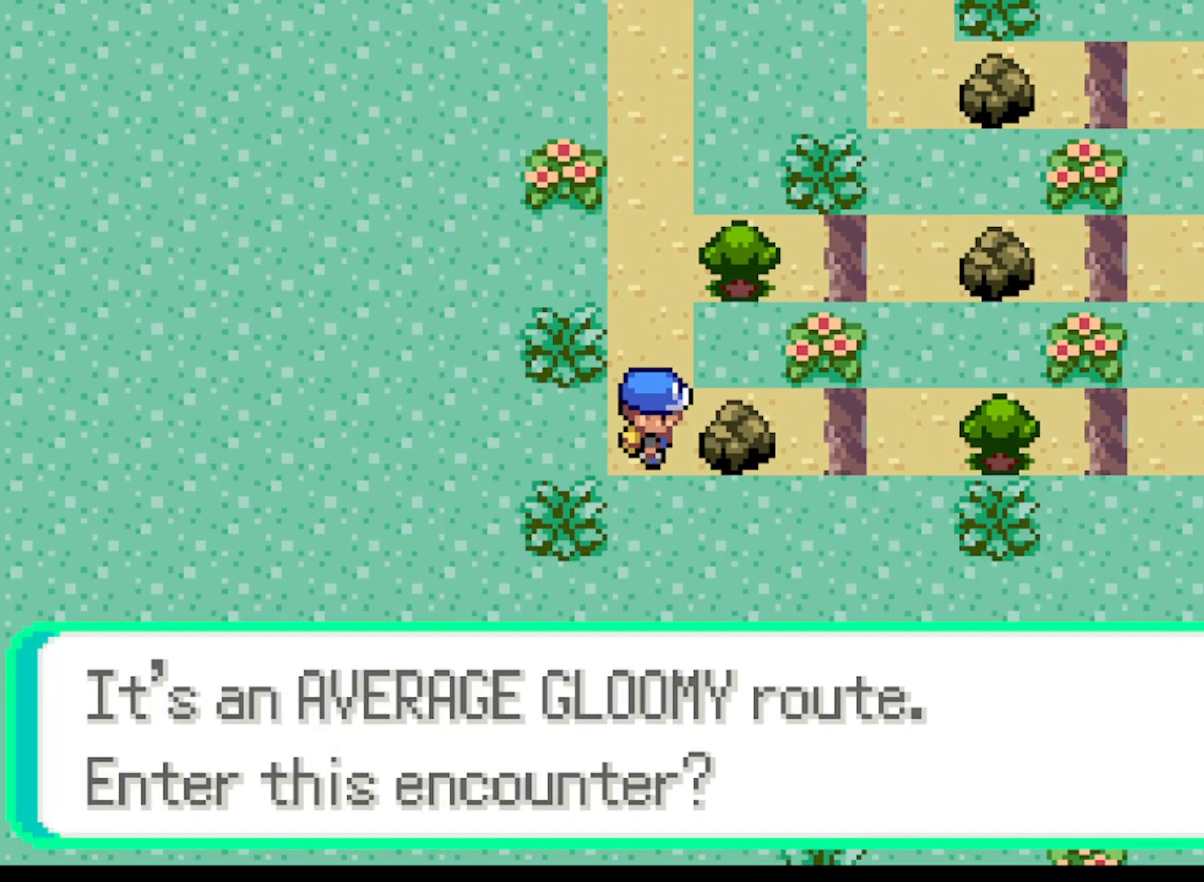
{"buttons": [], "left_stick": "center", "events": []}
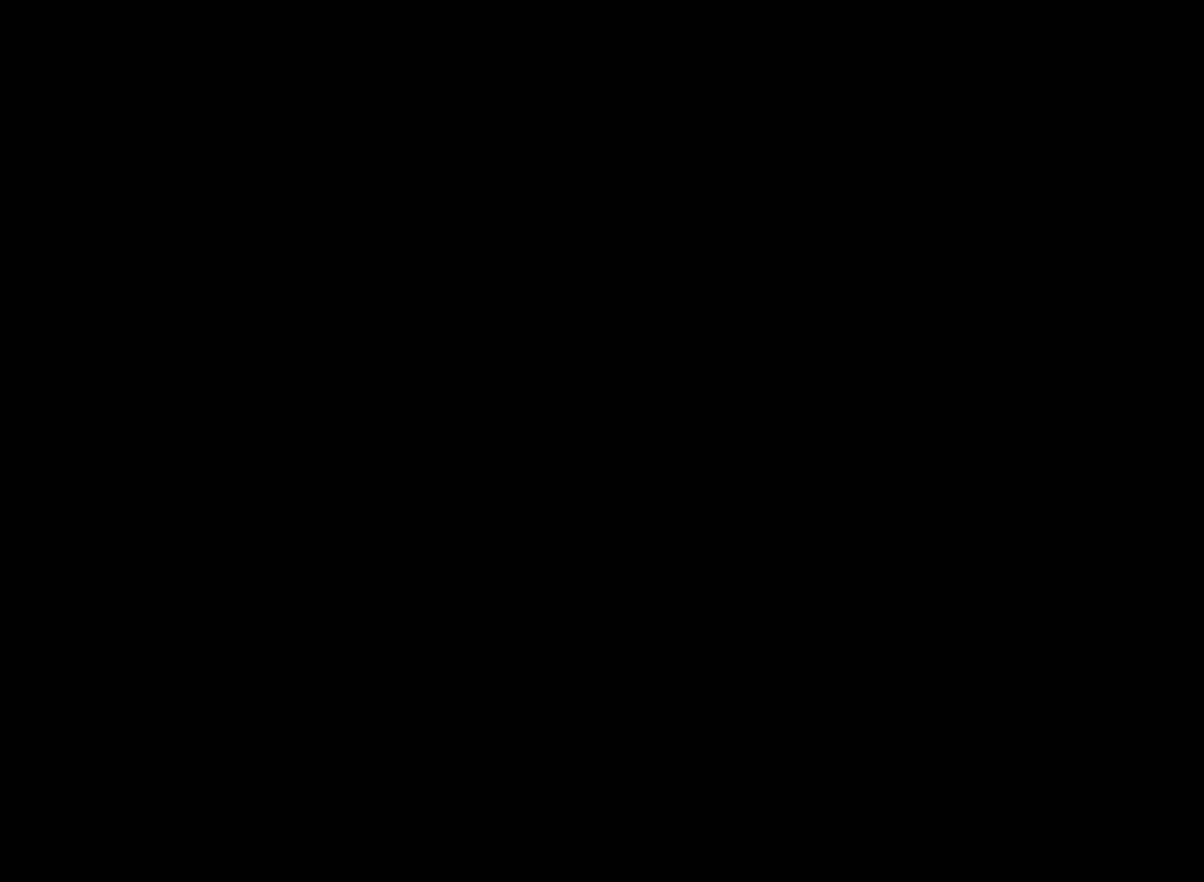
{"buttons": [], "left_stick": "center", "events": []}